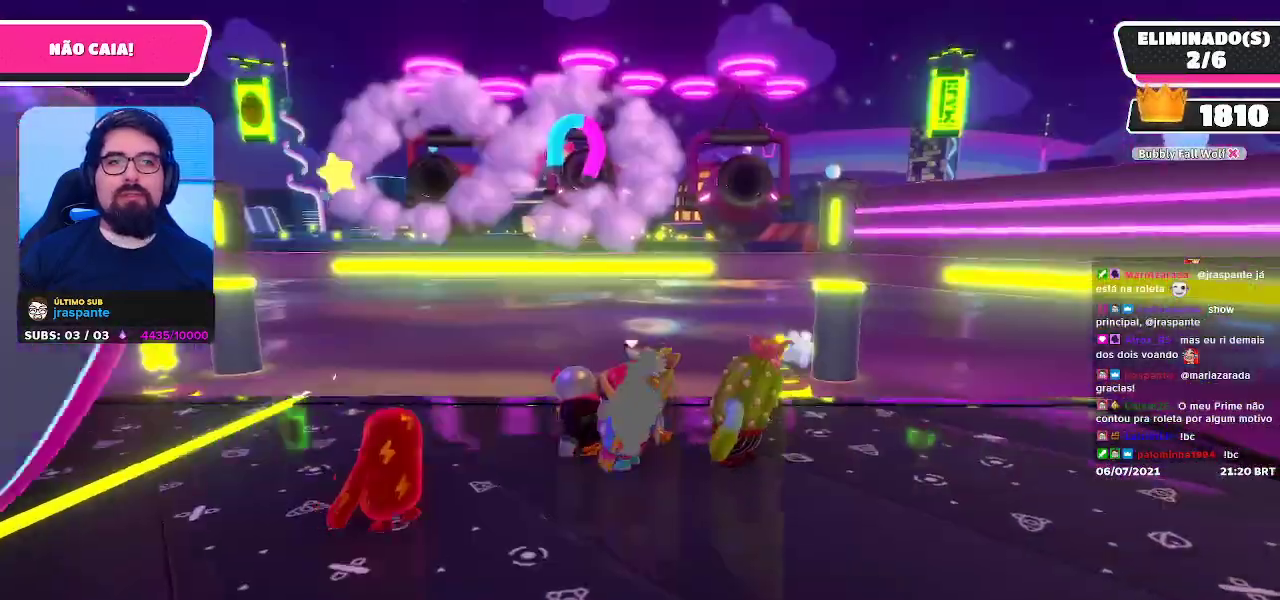
Gameplay with a controller (Xbox layout); each line is a JSON object with the inputs held at the frame after it. "events" lists button and stick changes between this image and that frame as [ms after this image, input, new state], when the widget could be followed in between. Not read: L3 R3 Z.
{"buttons": [], "left_stick": "down-left", "right_stick": "center", "events": []}
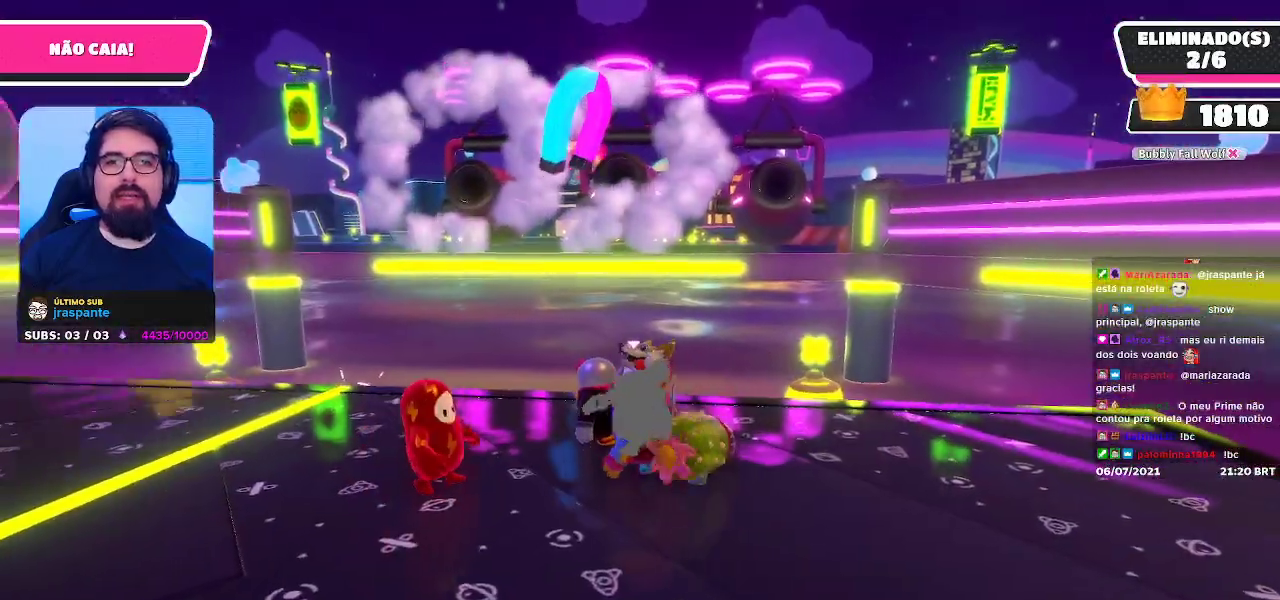
{"buttons": [], "left_stick": "right", "right_stick": "down-left", "events": [[200, "left_stick", "down-right"], [483, "left_stick", "right"], [500, "right_stick", "down-left"]]}
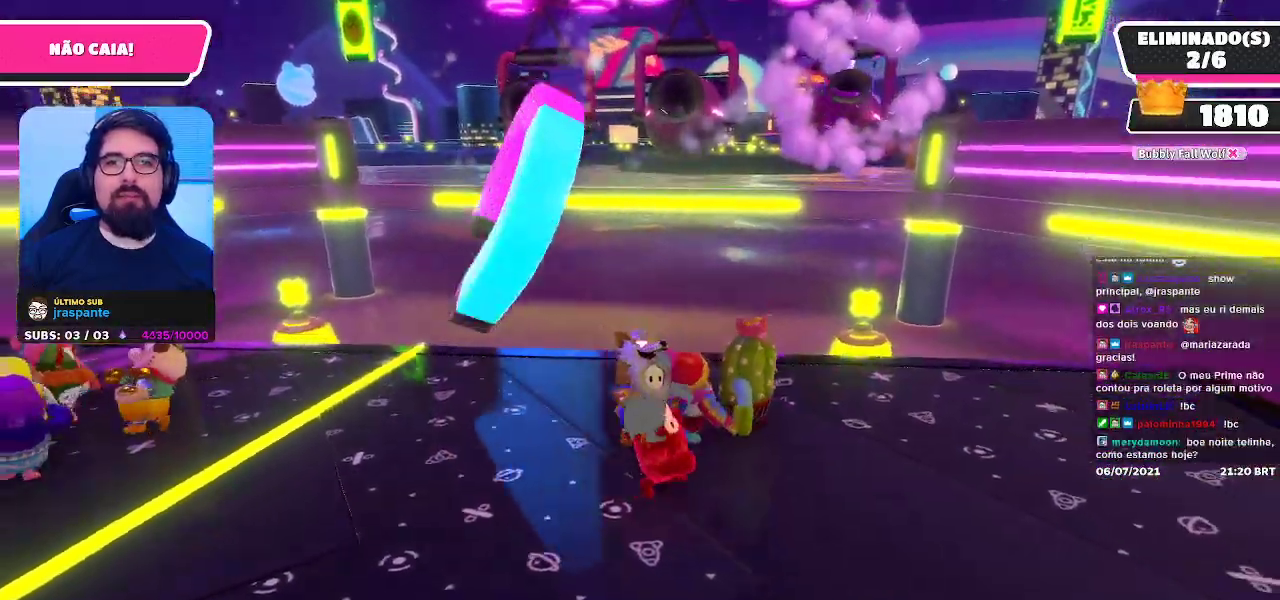
{"buttons": [], "left_stick": "left", "right_stick": "up-right", "events": [[117, "right_stick", "center"], [133, "left_stick", "up-left"], [267, "left_stick", "left"], [433, "right_stick", "up-right"]]}
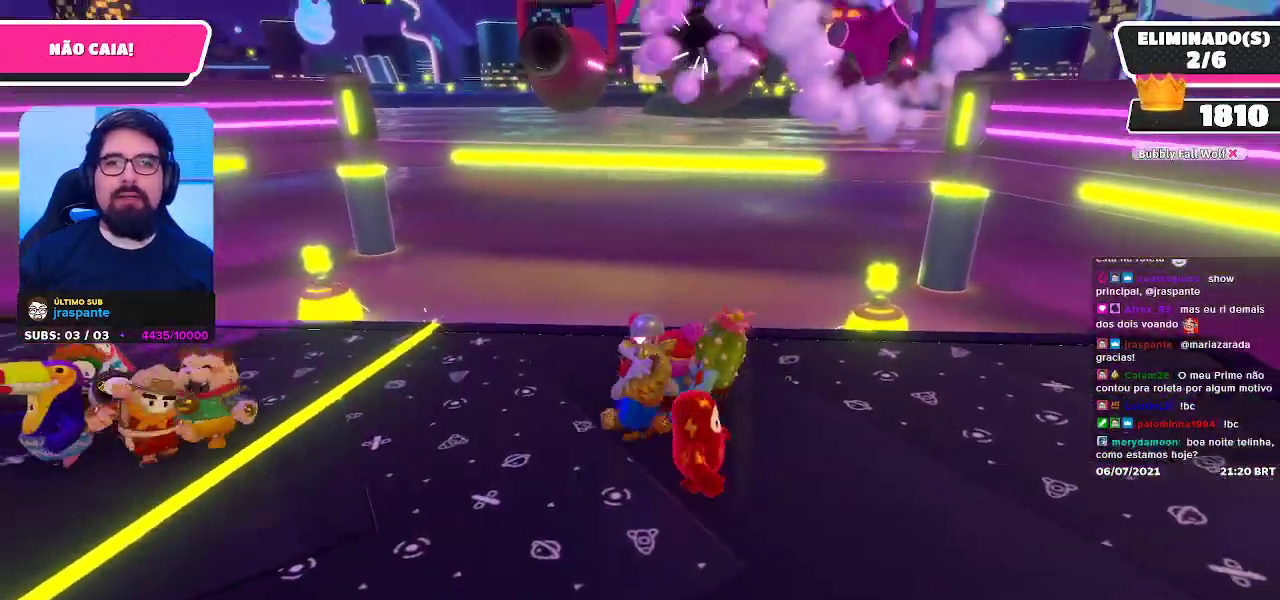
{"buttons": [], "left_stick": "down-left", "right_stick": "center", "events": [[100, "right_stick", "center"], [233, "left_stick", "up-left"], [467, "left_stick", "down-left"]]}
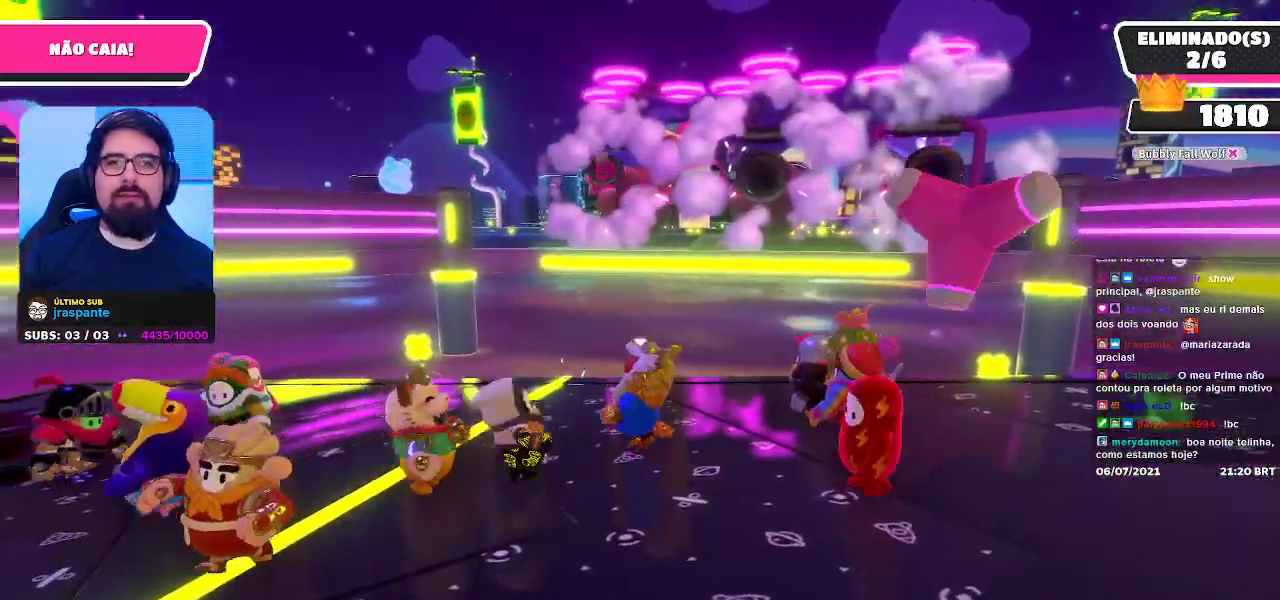
{"buttons": [], "left_stick": "right", "right_stick": "down-right", "events": [[83, "left_stick", "down-right"], [250, "left_stick", "right"], [283, "right_stick", "down-right"]]}
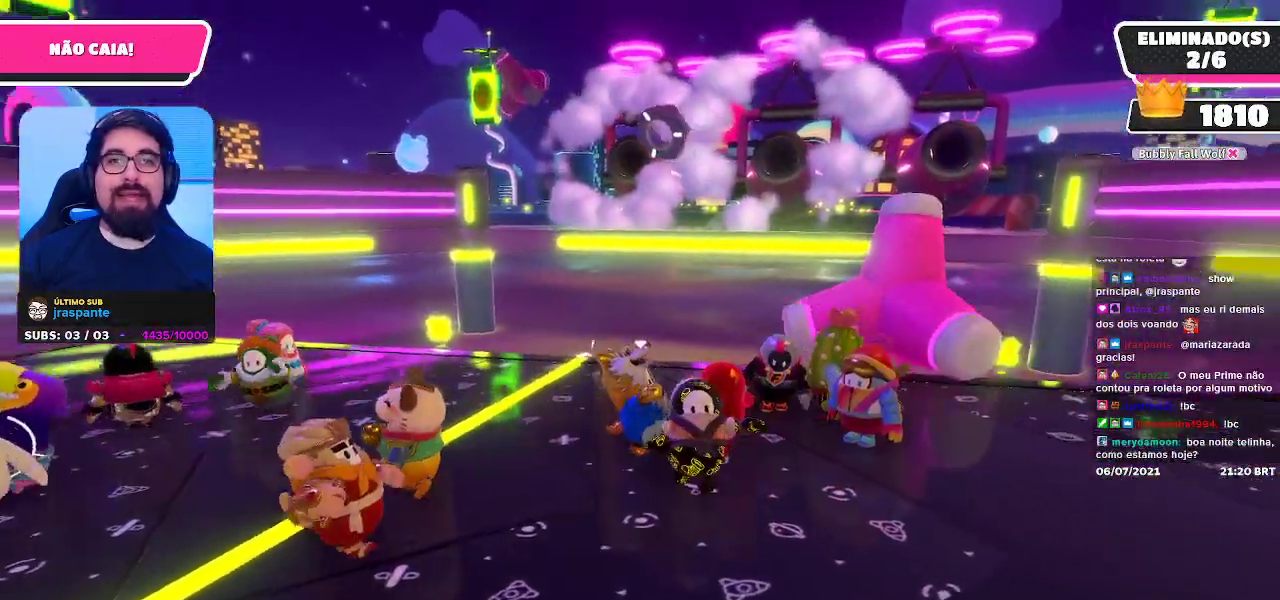
{"buttons": [], "left_stick": "down-left", "right_stick": "up-right", "events": [[33, "right_stick", "center"], [100, "left_stick", "center"], [333, "left_stick", "down-left"], [450, "right_stick", "up-right"]]}
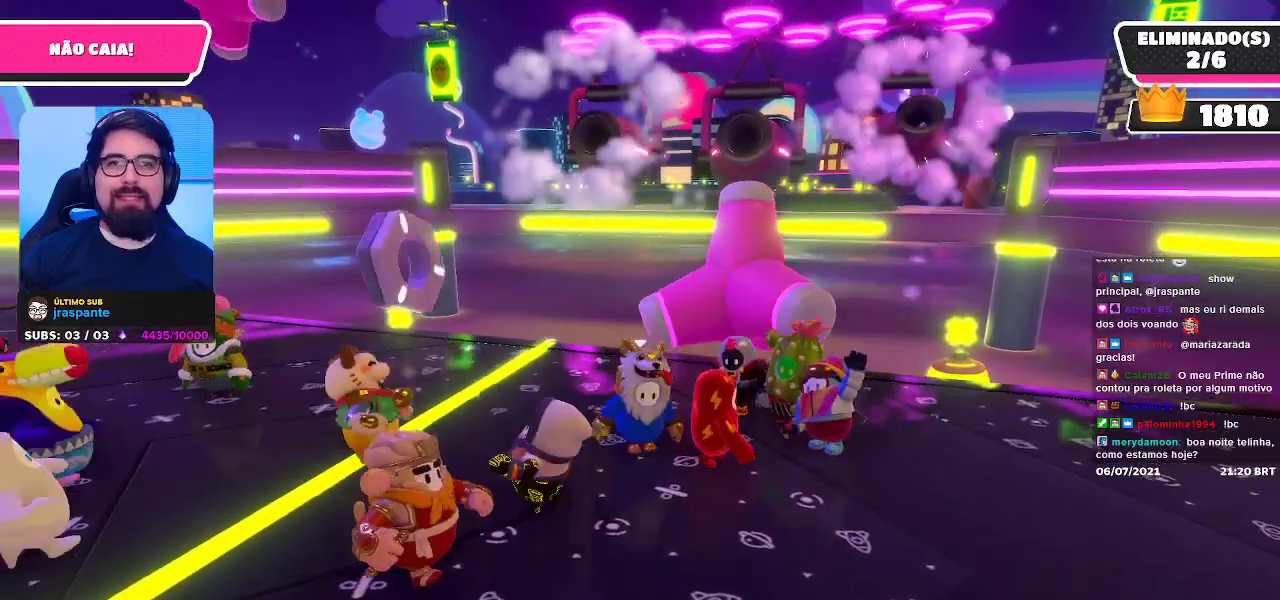
{"buttons": [], "left_stick": "up-left", "right_stick": "center", "events": [[50, "right_stick", "center"], [117, "left_stick", "center"], [450, "left_stick", "up-left"]]}
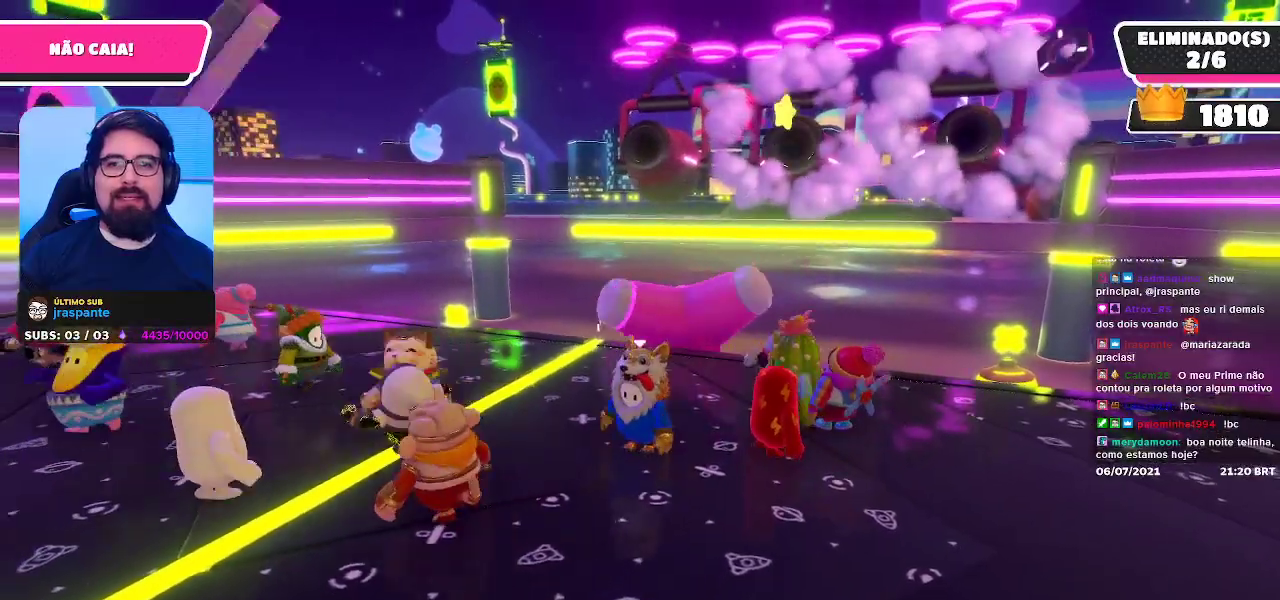
{"buttons": [], "left_stick": "down-right", "right_stick": "center", "events": [[33, "right_stick", "right"], [100, "right_stick", "center"], [217, "left_stick", "up"], [417, "left_stick", "down-right"]]}
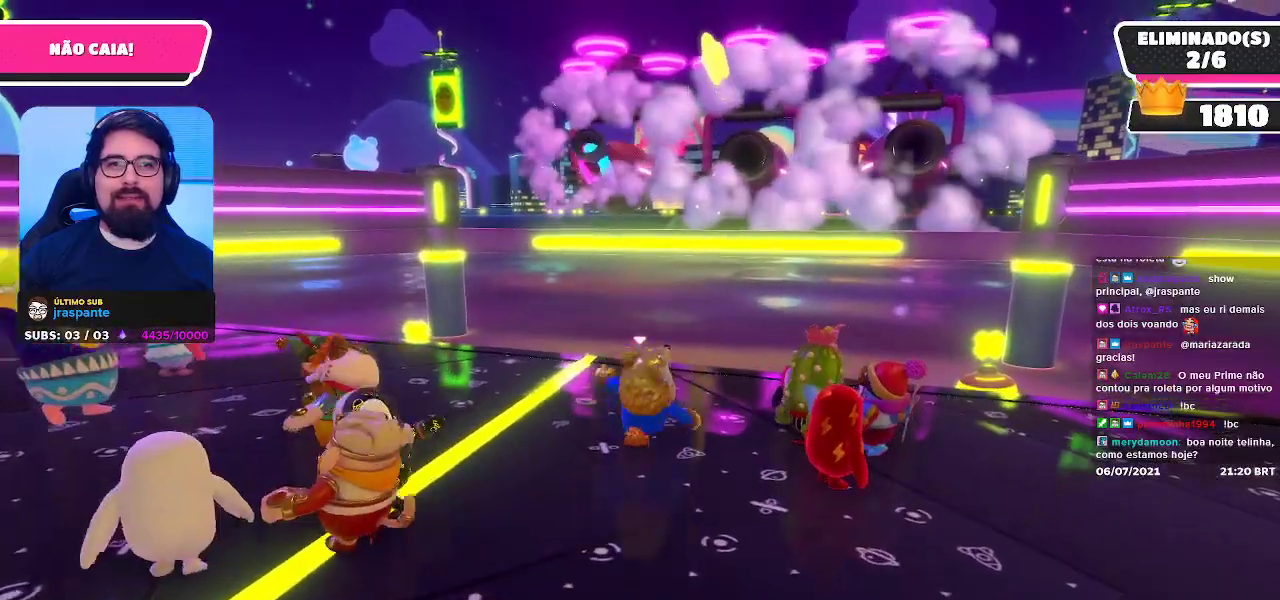
{"buttons": [], "left_stick": "center", "right_stick": "center", "events": [[350, "left_stick", "center"]]}
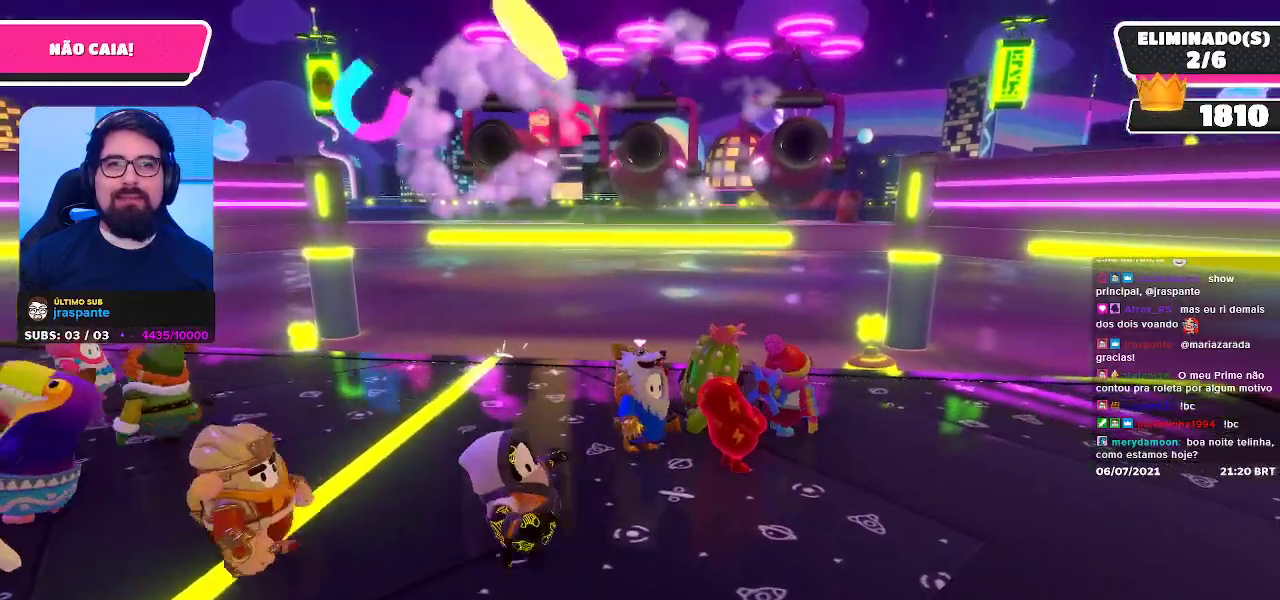
{"buttons": [], "left_stick": "center", "right_stick": "right", "events": [[117, "left_stick", "up"], [317, "left_stick", "center"], [417, "right_stick", "right"]]}
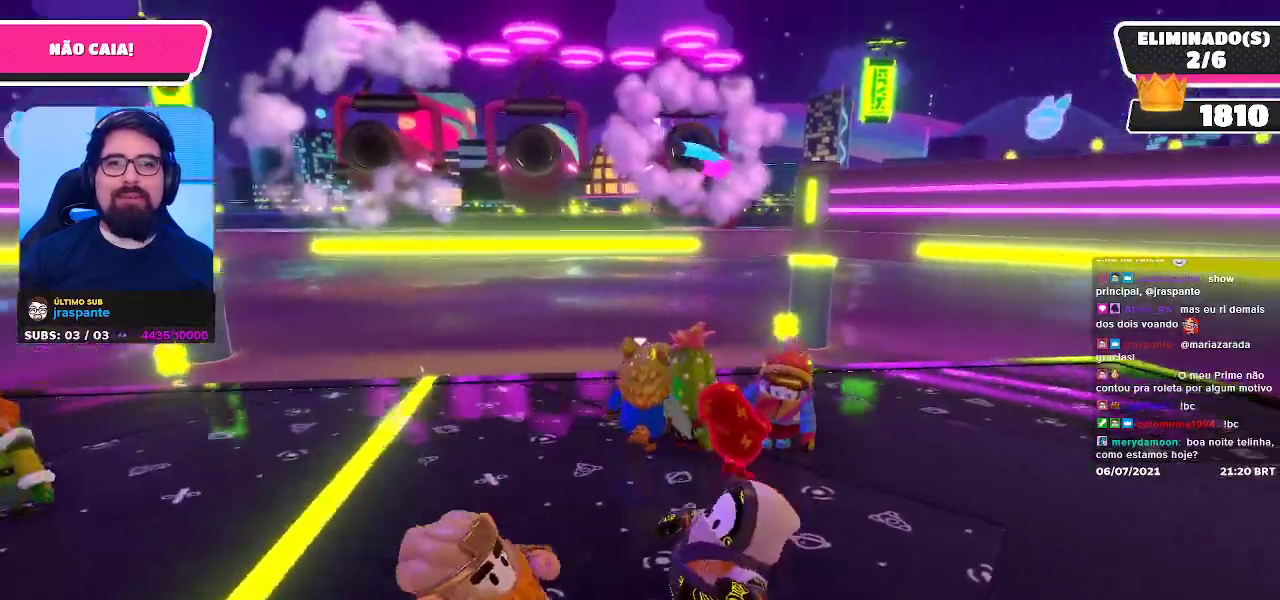
{"buttons": [], "left_stick": "center", "right_stick": "center", "events": [[33, "right_stick", "center"], [83, "left_stick", "up-left"], [250, "left_stick", "center"]]}
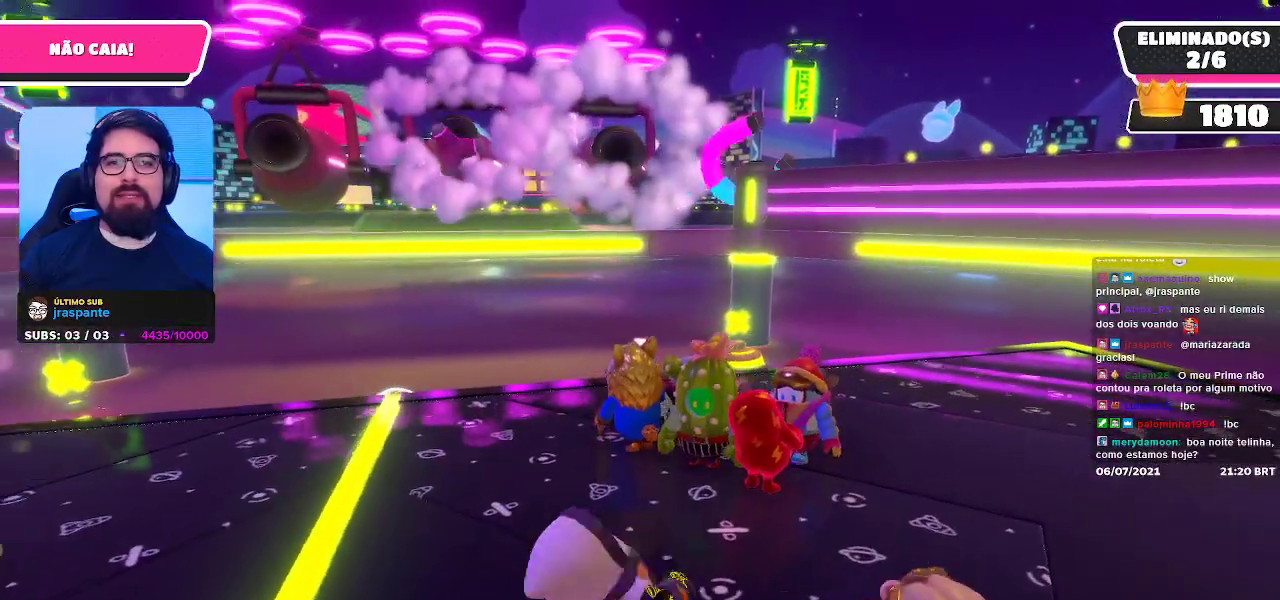
{"buttons": [], "left_stick": "center", "right_stick": "center", "events": [[167, "DPAD_DOWN", "down"], [267, "DPAD_DOWN", "up"], [350, "DPAD_DOWN", "down"], [433, "DPAD_DOWN", "up"]]}
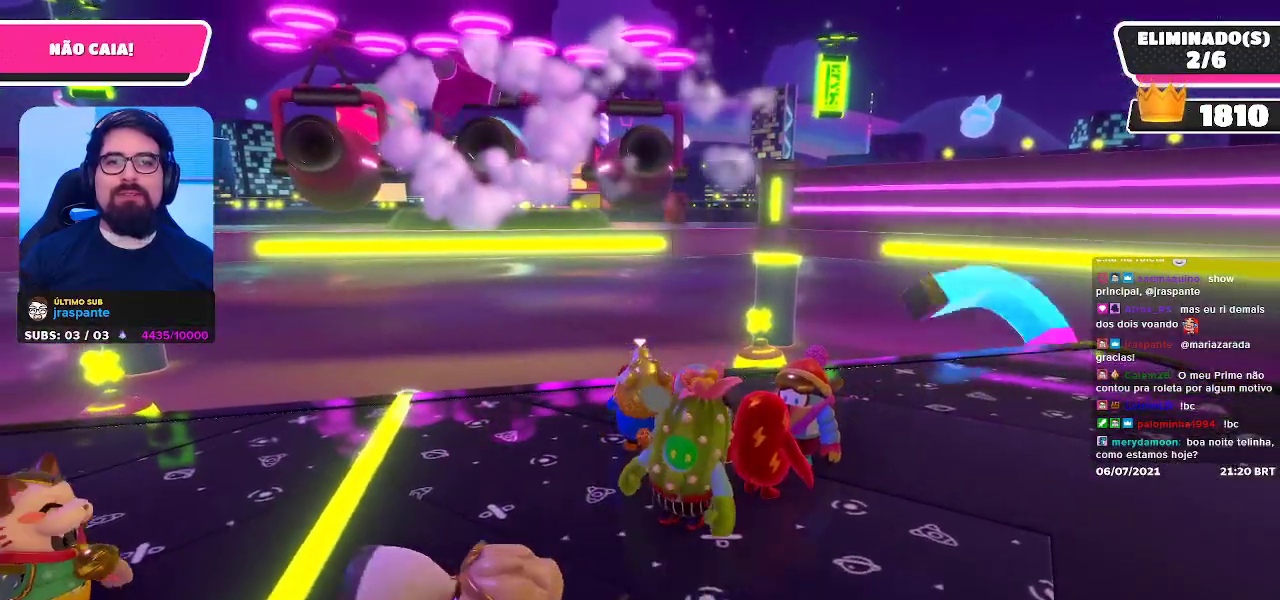
{"buttons": [], "left_stick": "center", "right_stick": "center", "events": [[183, "right_stick", "right"], [283, "right_stick", "center"]]}
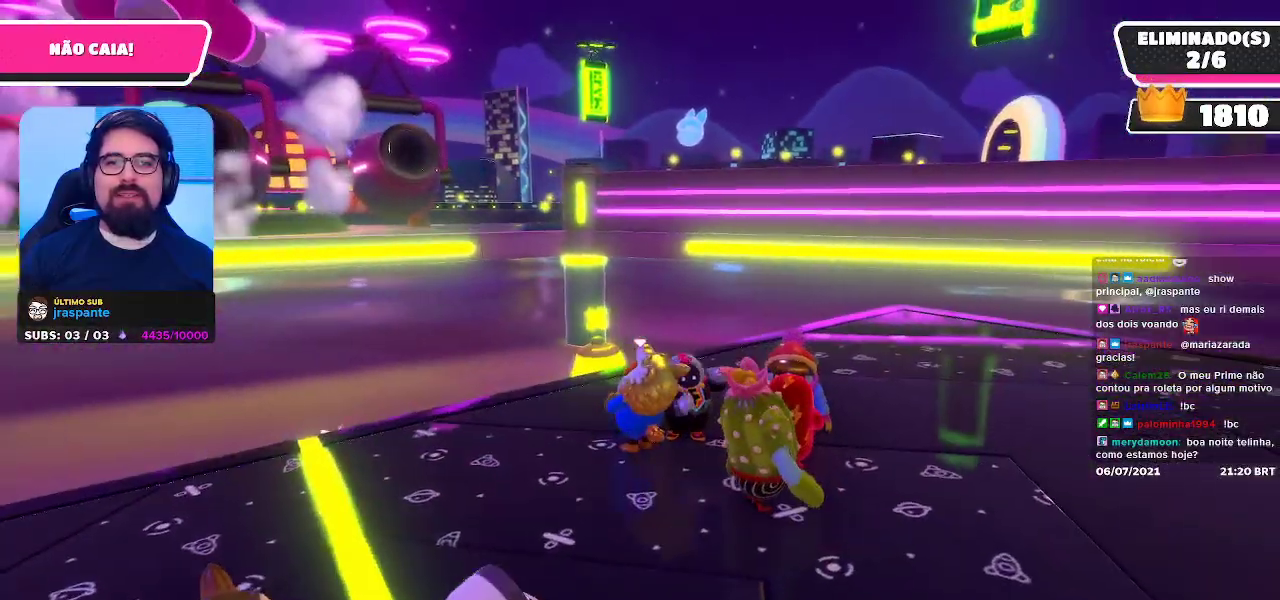
{"buttons": [], "left_stick": "center", "right_stick": "center", "events": []}
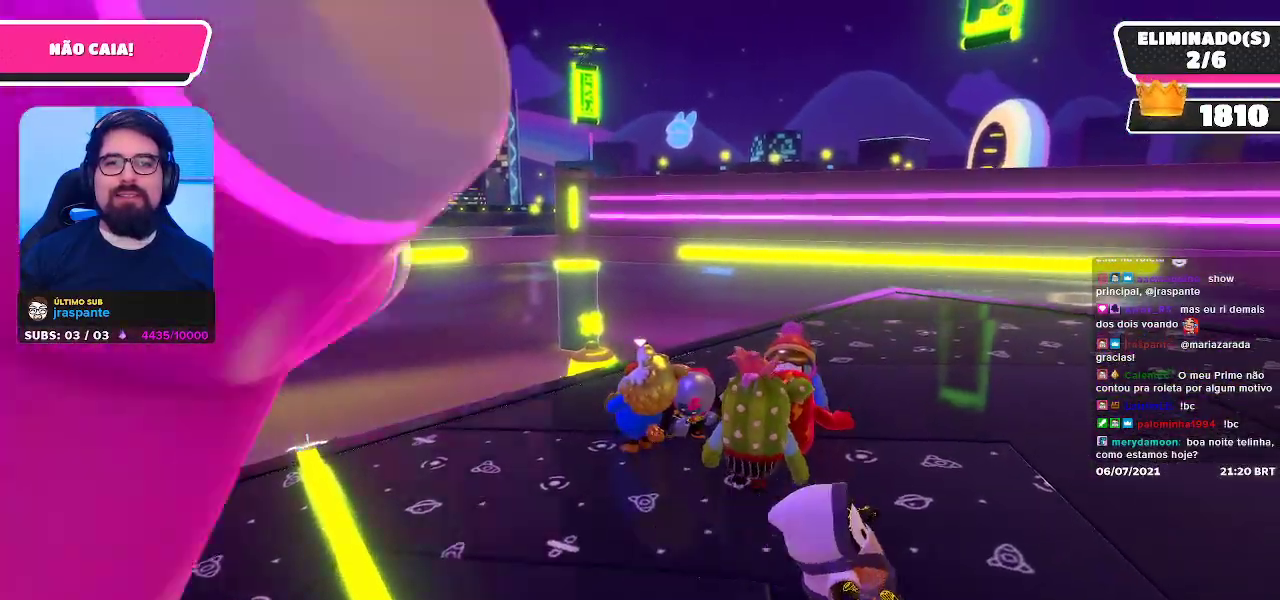
{"buttons": [], "left_stick": "center", "right_stick": "center", "events": [[150, "left_stick", "up-left"], [367, "left_stick", "left"], [500, "left_stick", "center"]]}
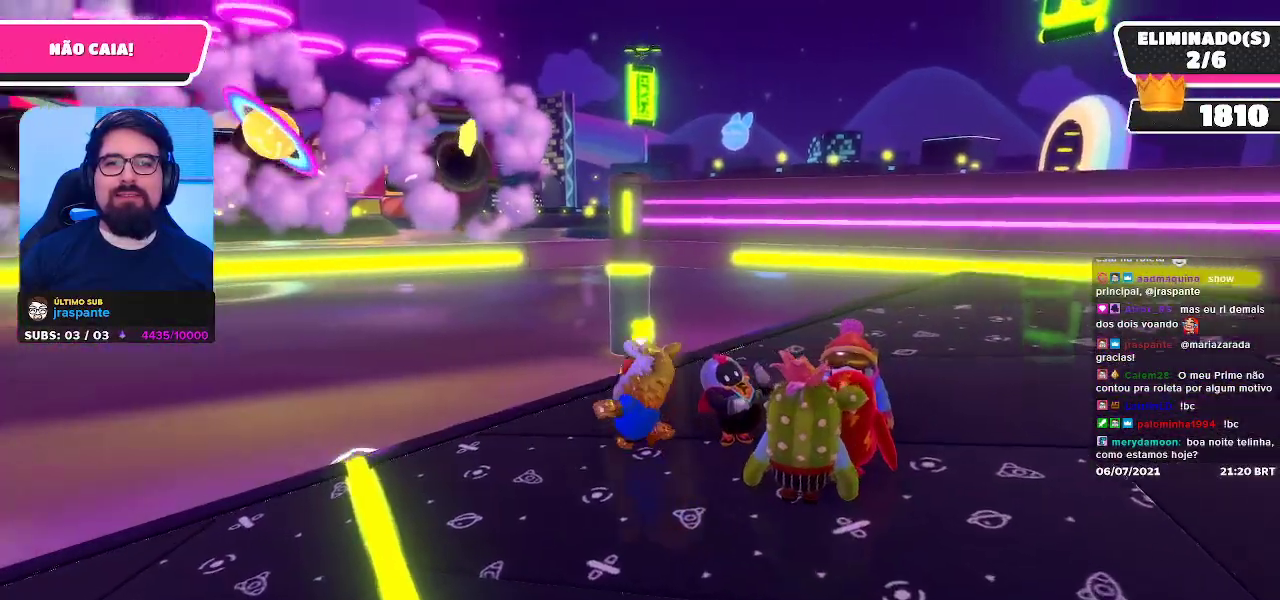
{"buttons": ["DPAD_DOWN"], "left_stick": "center", "right_stick": "center", "events": [[67, "left_stick", "right"], [117, "right_stick", "up"], [233, "left_stick", "center"], [300, "right_stick", "center"], [483, "DPAD_DOWN", "down"]]}
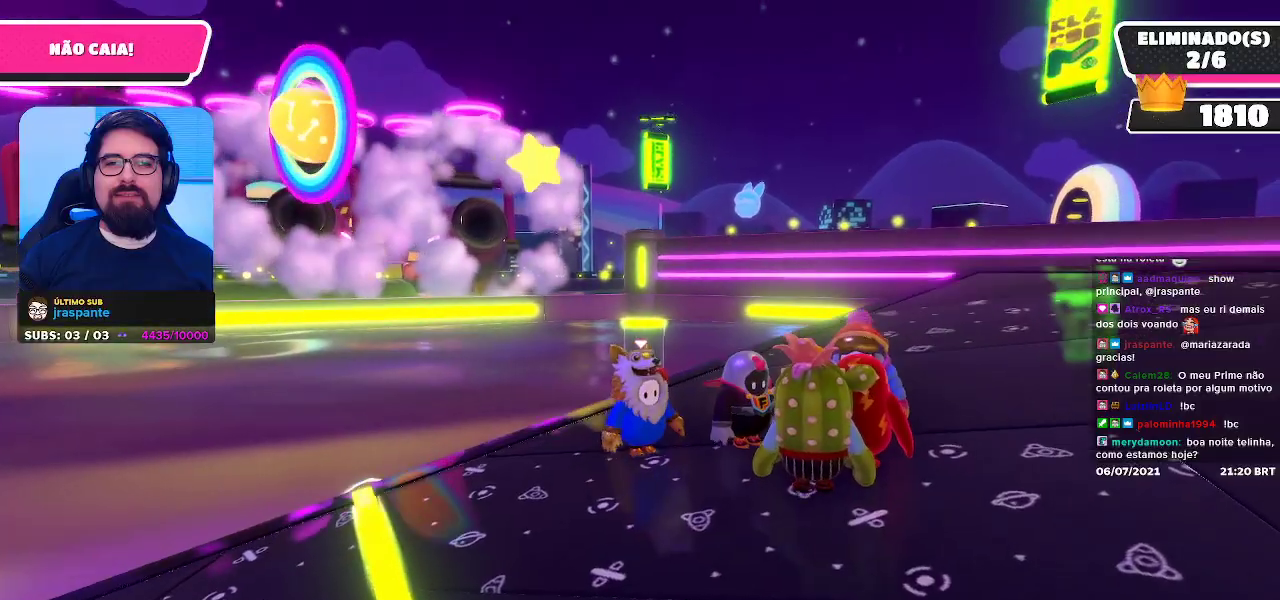
{"buttons": [], "left_stick": "center", "right_stick": "center", "events": [[83, "DPAD_DOWN", "up"], [167, "DPAD_DOWN", "down"], [250, "right_stick", "left"], [267, "DPAD_DOWN", "up"], [400, "right_stick", "center"]]}
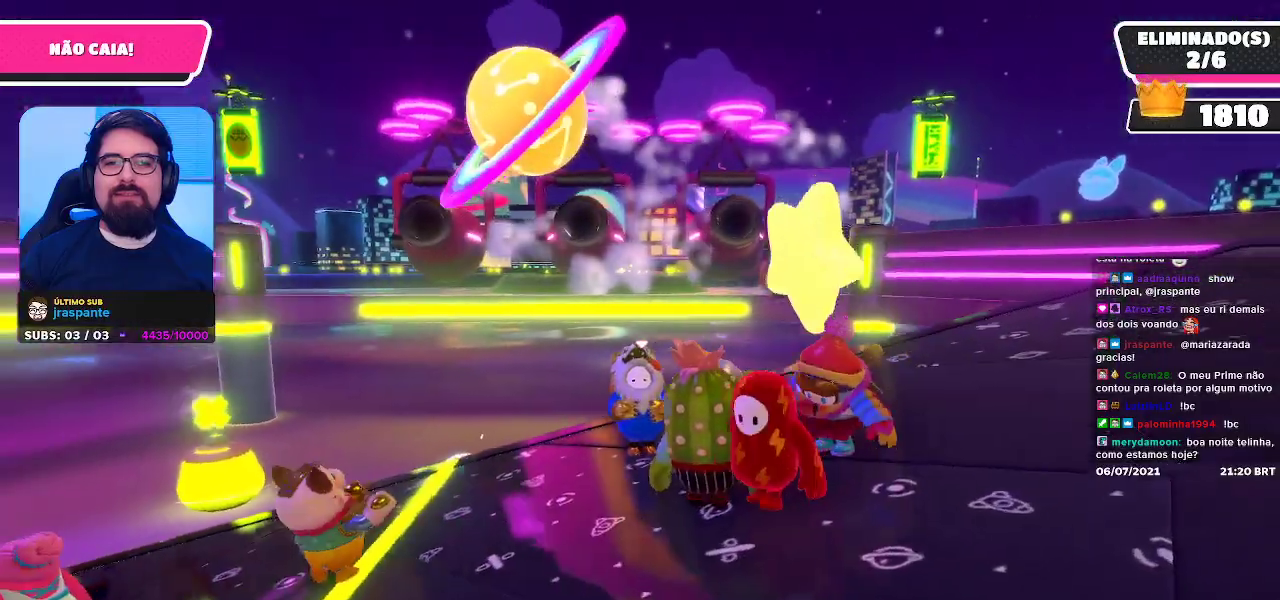
{"buttons": [], "left_stick": "center", "right_stick": "center", "events": []}
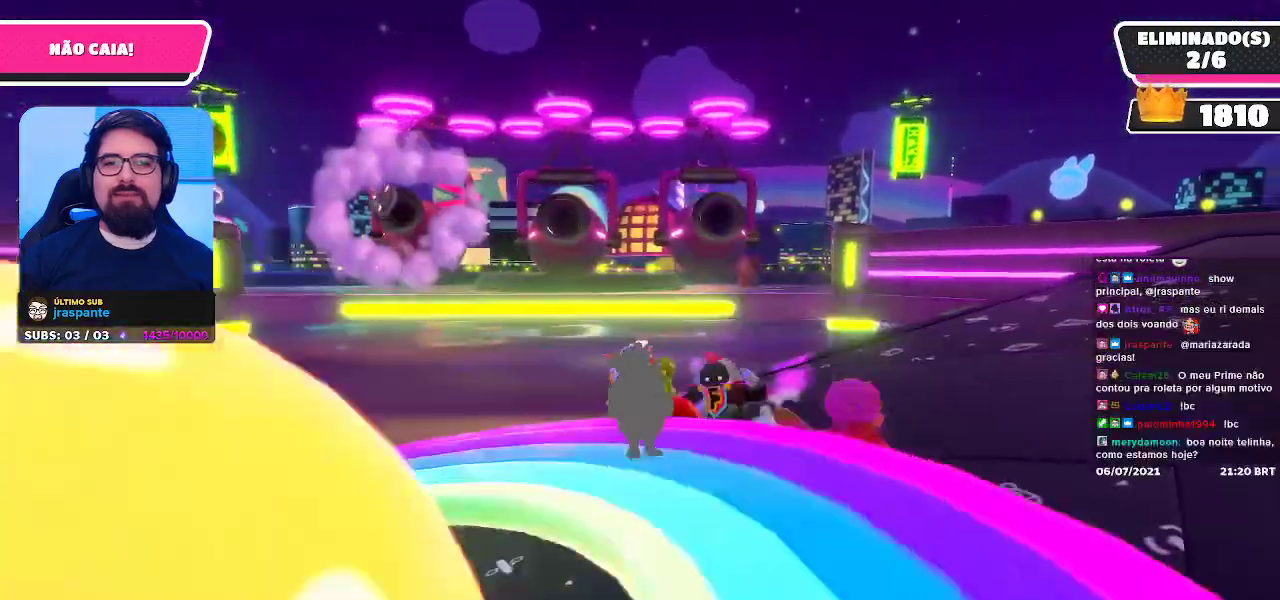
{"buttons": [], "left_stick": "center", "right_stick": "center", "events": []}
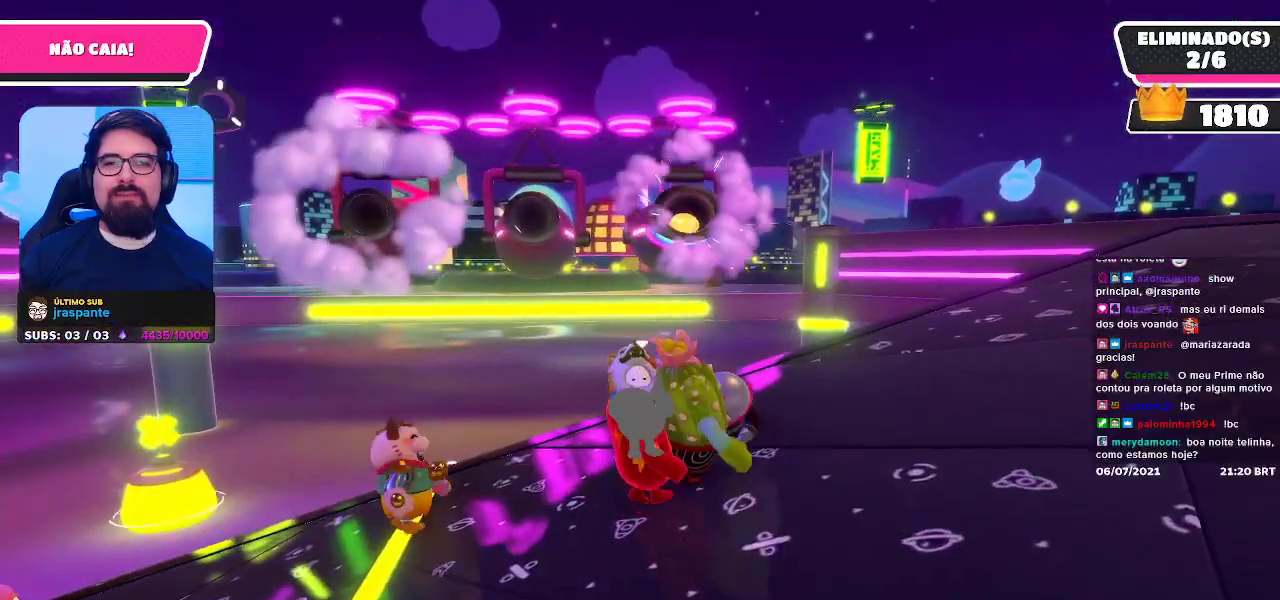
{"buttons": [], "left_stick": "center", "right_stick": "center", "events": []}
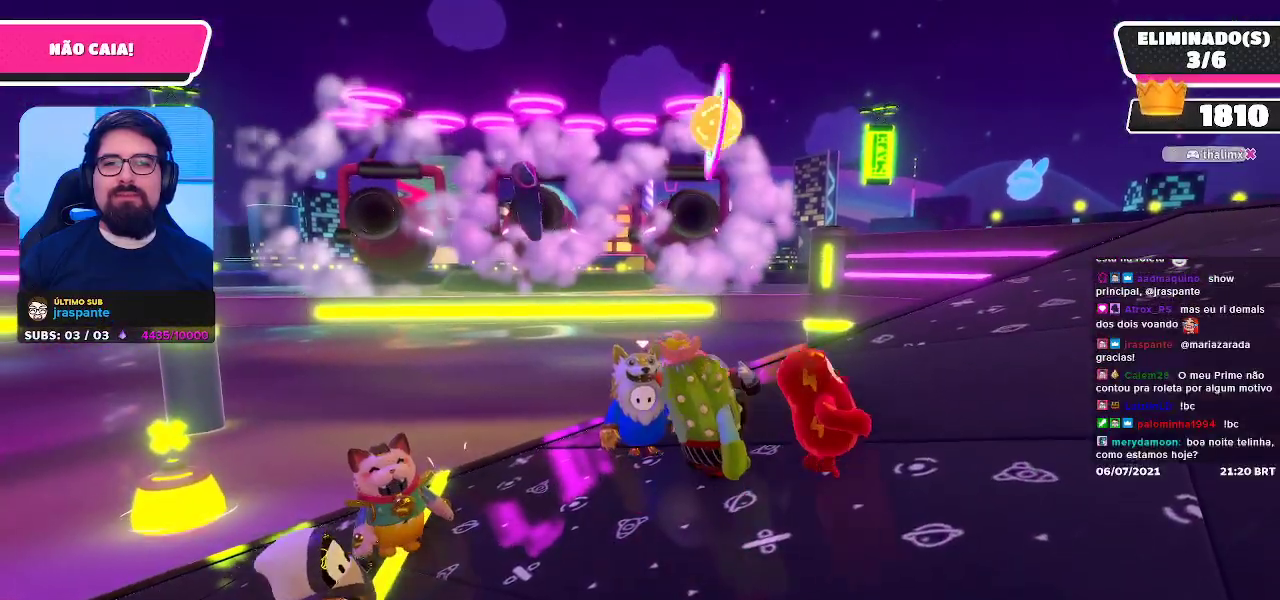
{"buttons": [], "left_stick": "center", "right_stick": "center", "events": []}
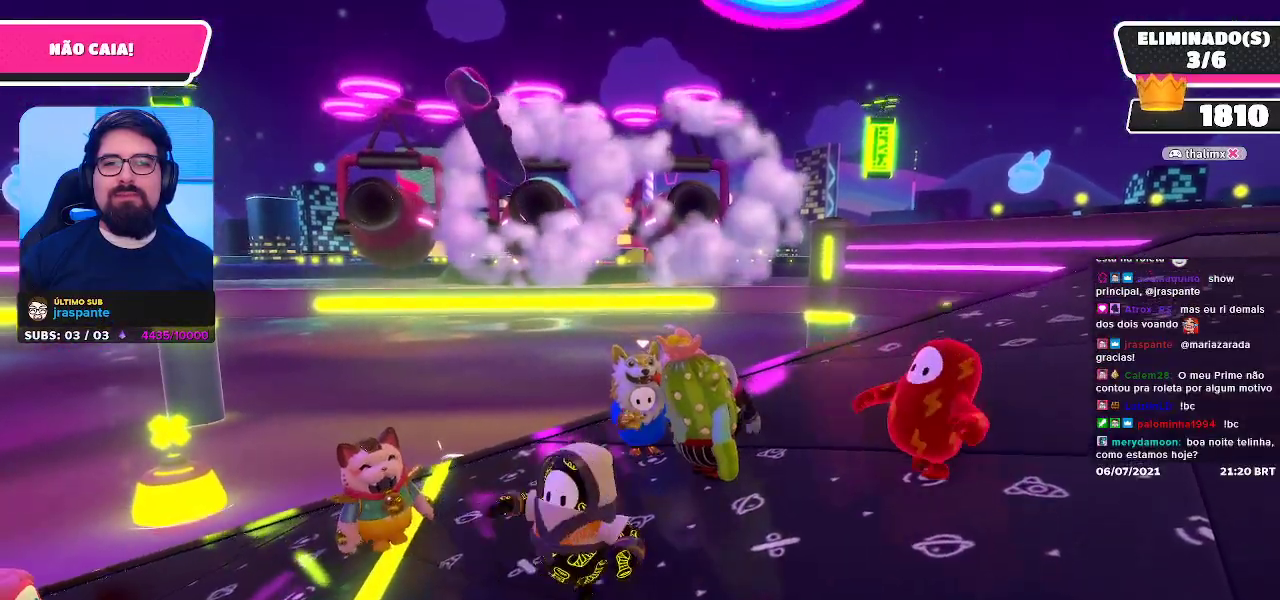
{"buttons": [], "left_stick": "center", "right_stick": "center", "events": []}
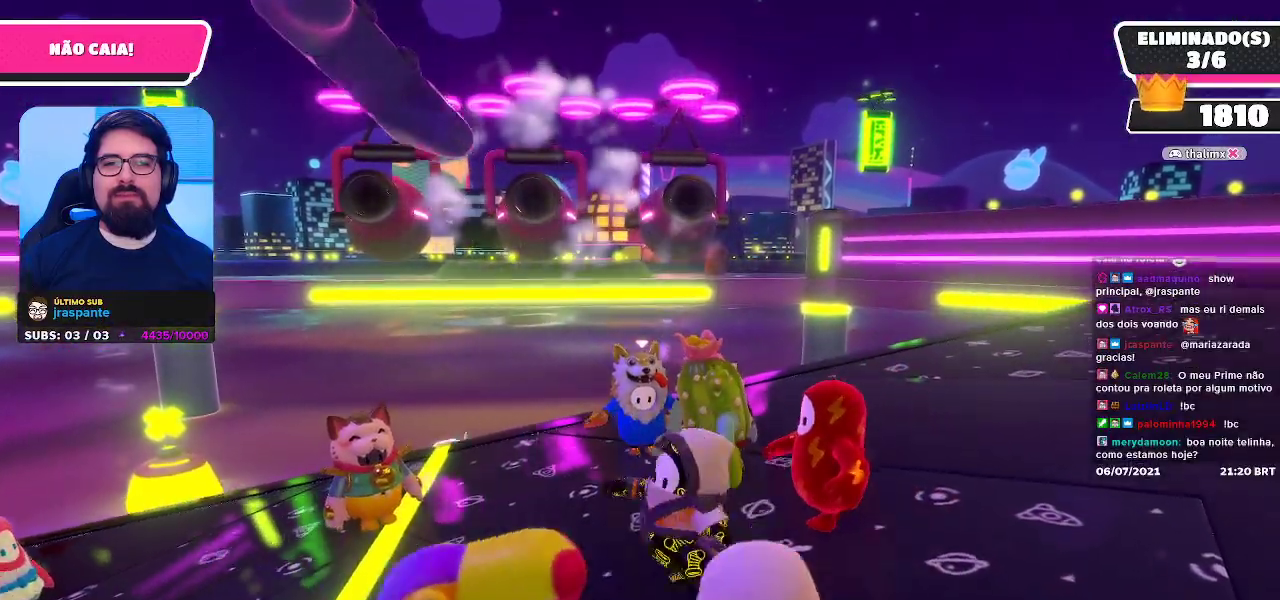
{"buttons": [], "left_stick": "center", "right_stick": "center", "events": []}
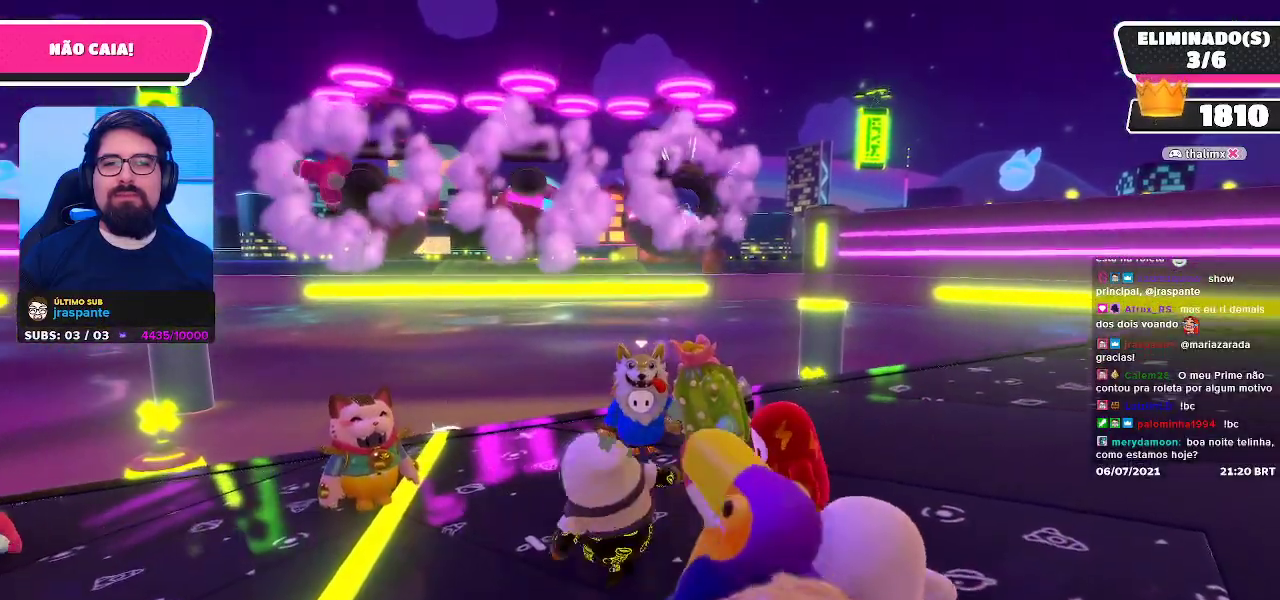
{"buttons": [], "left_stick": "center", "right_stick": "center", "events": []}
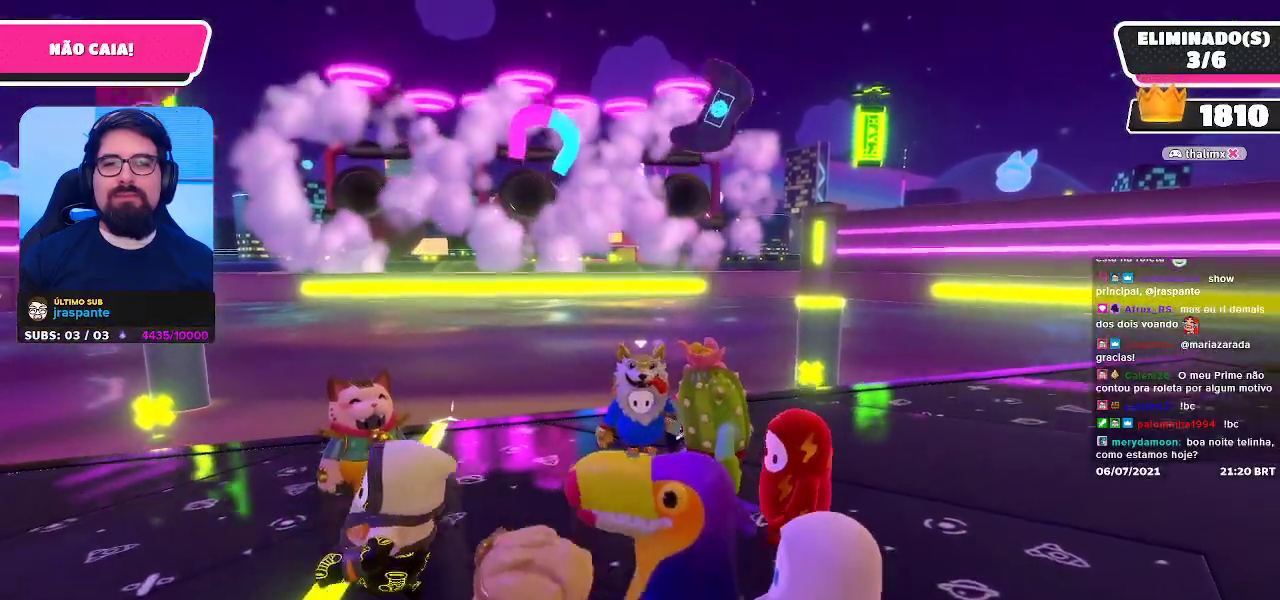
{"buttons": [], "left_stick": "center", "right_stick": "center", "events": []}
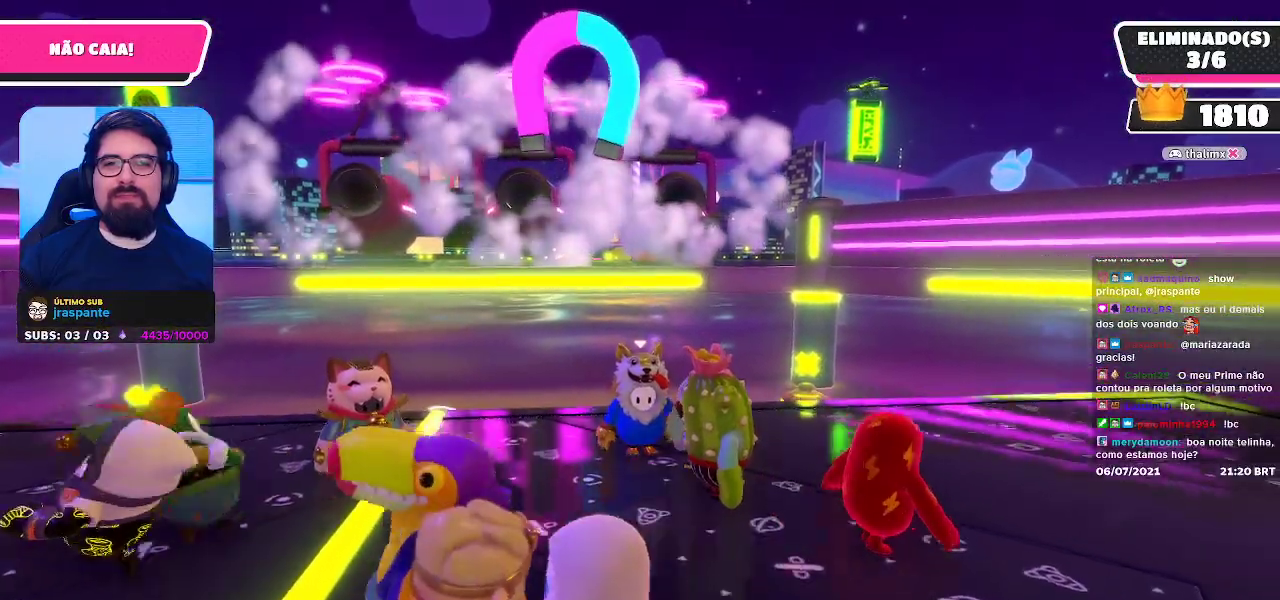
{"buttons": [], "left_stick": "center", "right_stick": "center", "events": []}
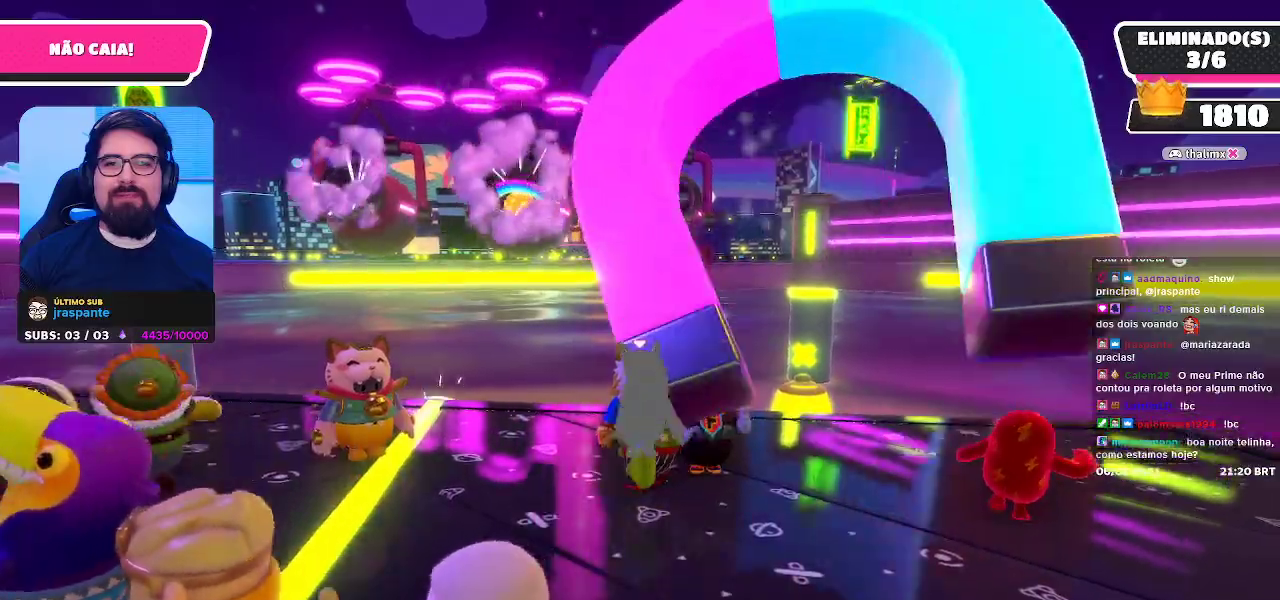
{"buttons": ["DPAD_DOWN"], "left_stick": "center", "right_stick": "center", "events": [[100, "DPAD_DOWN", "down"], [183, "DPAD_DOWN", "up"], [283, "DPAD_DOWN", "down"], [367, "DPAD_DOWN", "up"], [467, "DPAD_DOWN", "down"]]}
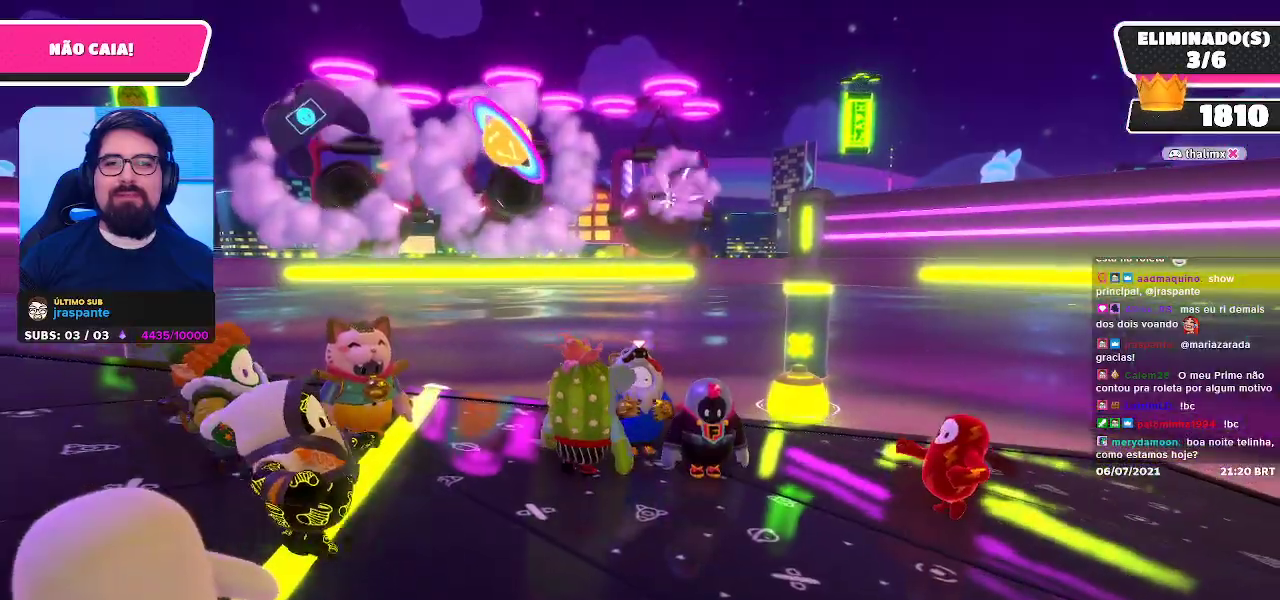
{"buttons": [], "left_stick": "center", "right_stick": "center", "events": [[50, "DPAD_DOWN", "up"], [150, "DPAD_DOWN", "down"], [233, "DPAD_DOWN", "up"]]}
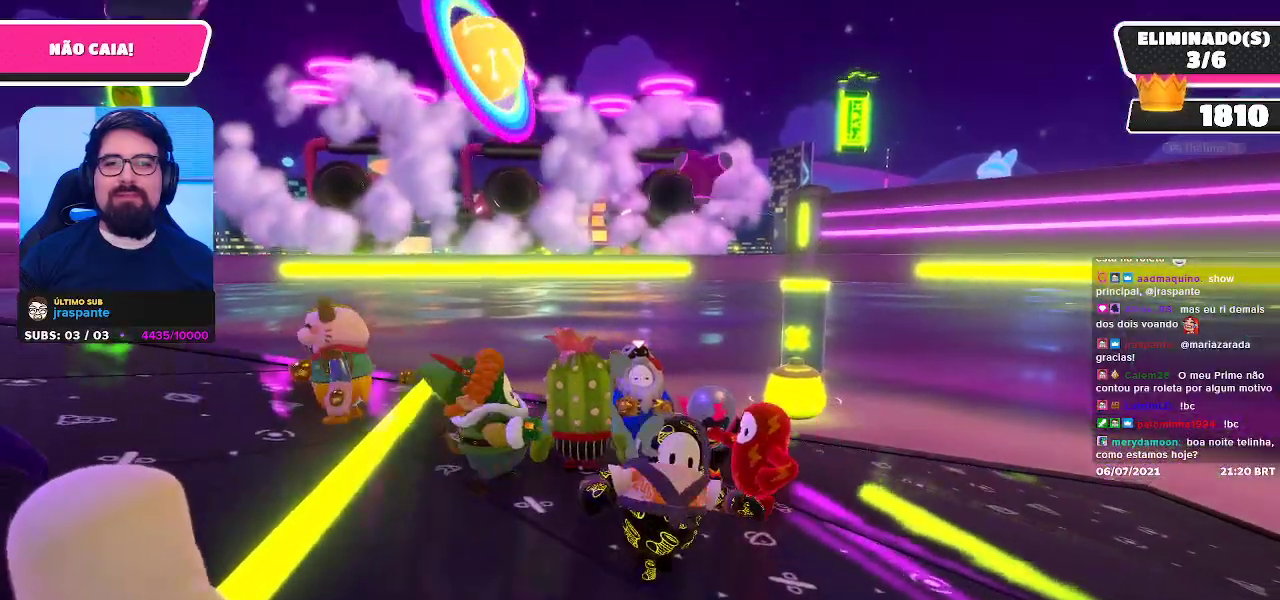
{"buttons": [], "left_stick": "center", "right_stick": "center", "events": []}
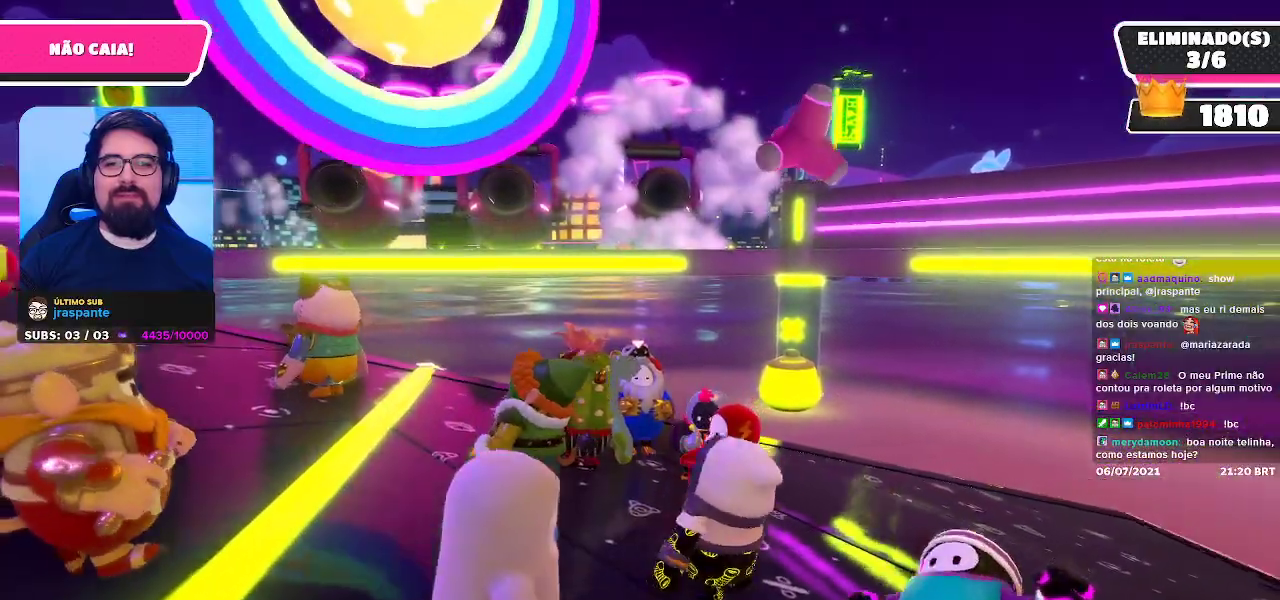
{"buttons": [], "left_stick": "center", "right_stick": "center", "events": [[117, "right_stick", "down-left"], [217, "right_stick", "center"]]}